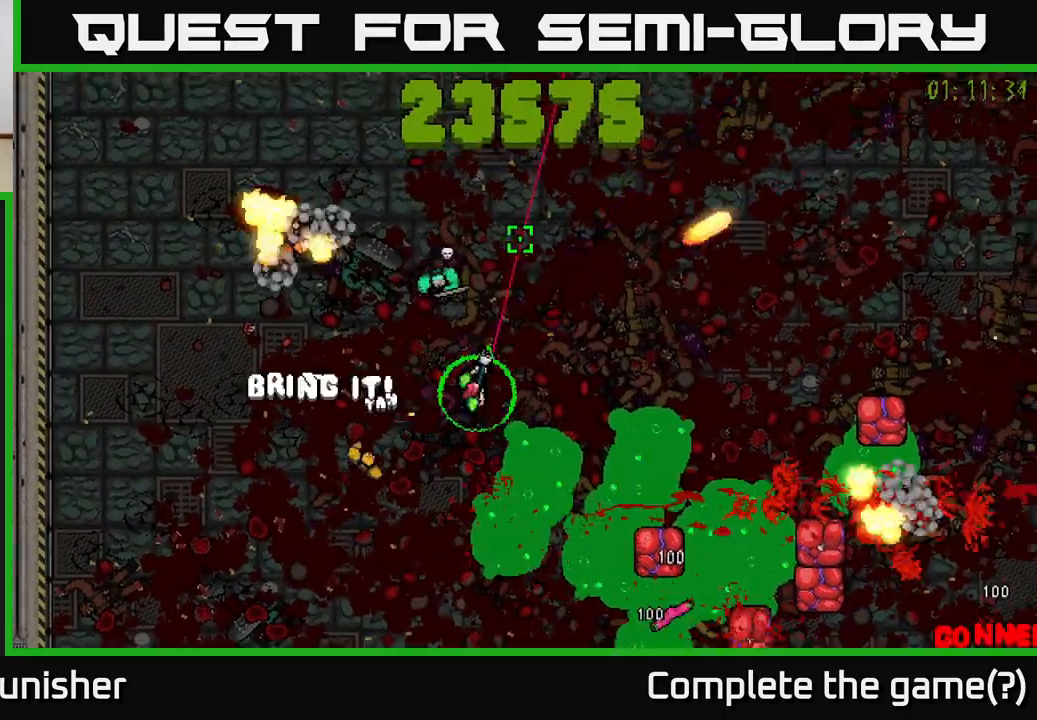
Gameplay with a controller (Xbox layout); each line is a JSON object with the inputs held at the frame after it. "events" lists button and stick changes between this image and that frame as [ms after this image, input, new state], when the widget could be followed in between.
{"buttons": ["R2"], "left_stick": "up-right", "right_stick": "left", "events": [[167, "L2", "down"], [200, "right_stick", "left"], [233, "L2", "up"]]}
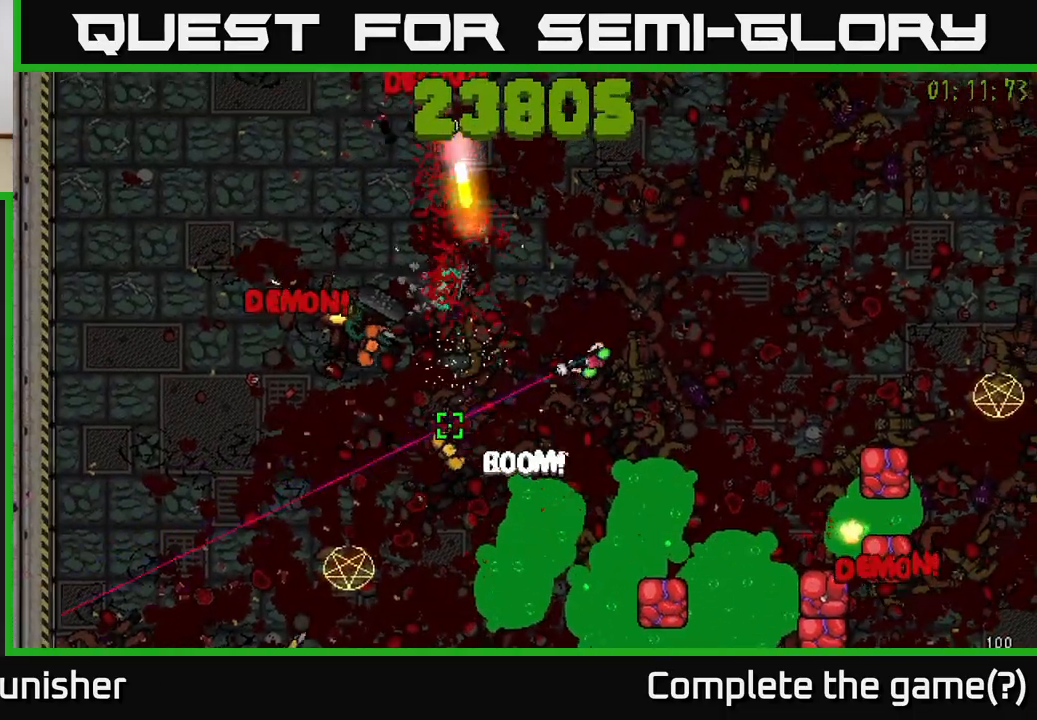
{"buttons": ["R2"], "left_stick": "up-right", "right_stick": "down", "events": [[50, "right_stick", "down"]]}
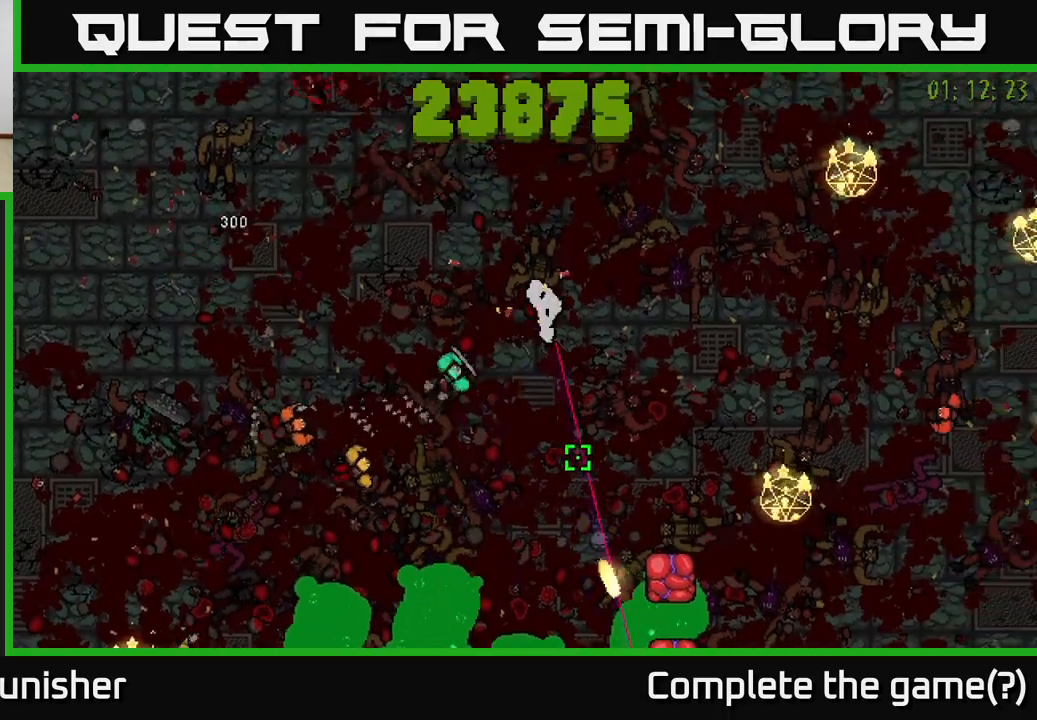
{"buttons": ["R2"], "left_stick": "left", "right_stick": "down-left", "events": [[83, "right_stick", "down-left"], [317, "left_stick", "up-left"], [383, "left_stick", "left"]]}
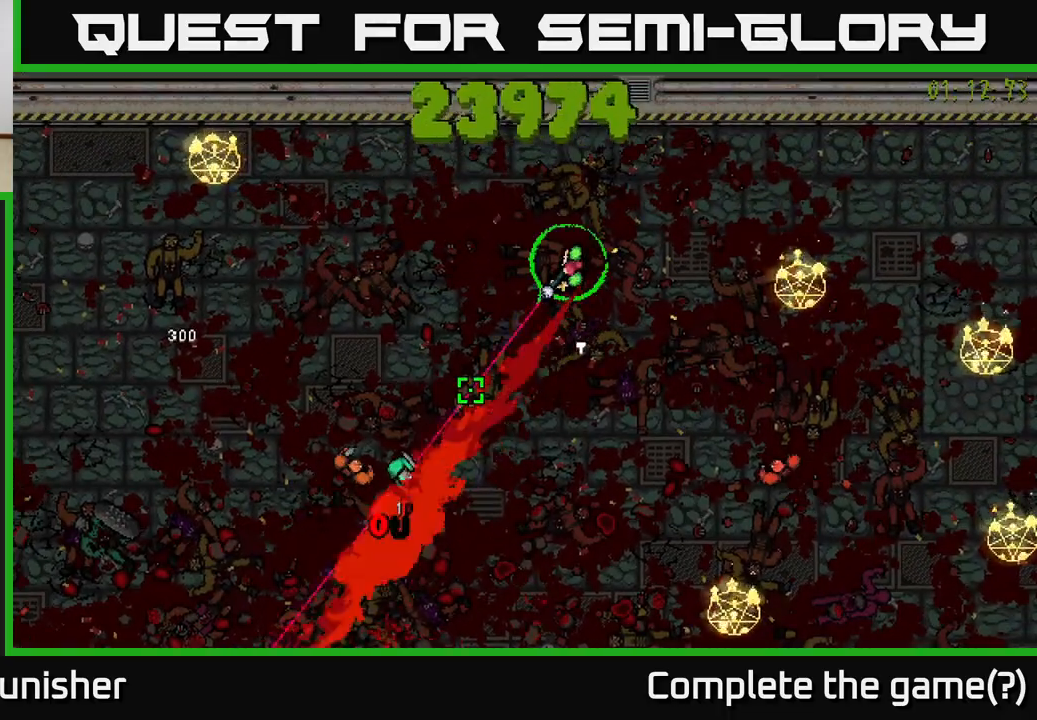
{"buttons": ["L2", "R2"], "left_stick": "down-left", "right_stick": "down", "events": [[217, "right_stick", "down"], [450, "left_stick", "down-left"], [467, "L2", "down"]]}
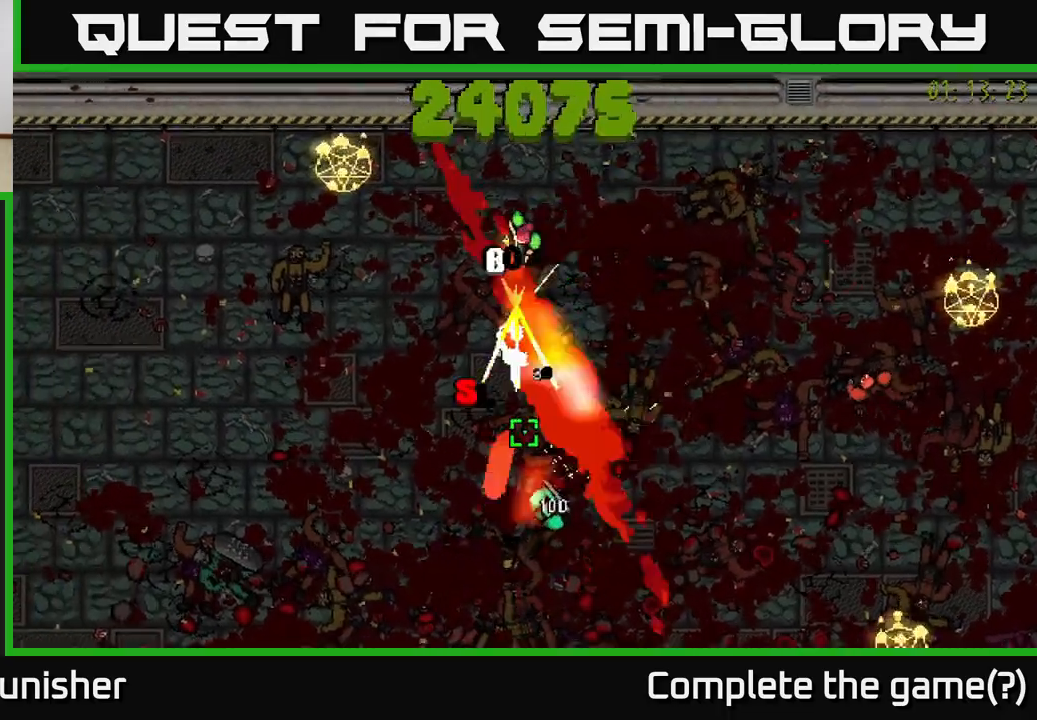
{"buttons": ["R2"], "left_stick": "down", "right_stick": "down-right", "events": [[100, "L2", "up"], [183, "right_stick", "down-right"], [483, "left_stick", "down"]]}
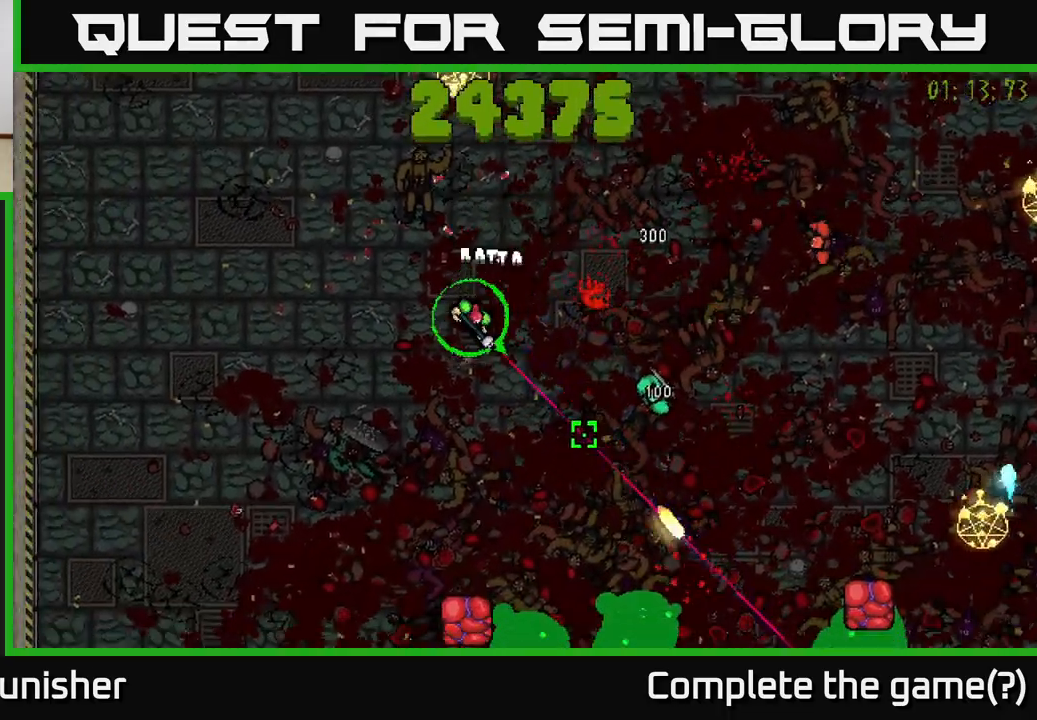
{"buttons": ["R2"], "left_stick": "down", "right_stick": "down-right", "events": [[83, "right_stick", "right"], [217, "left_stick", "down-left"], [433, "left_stick", "down"], [433, "right_stick", "down-right"]]}
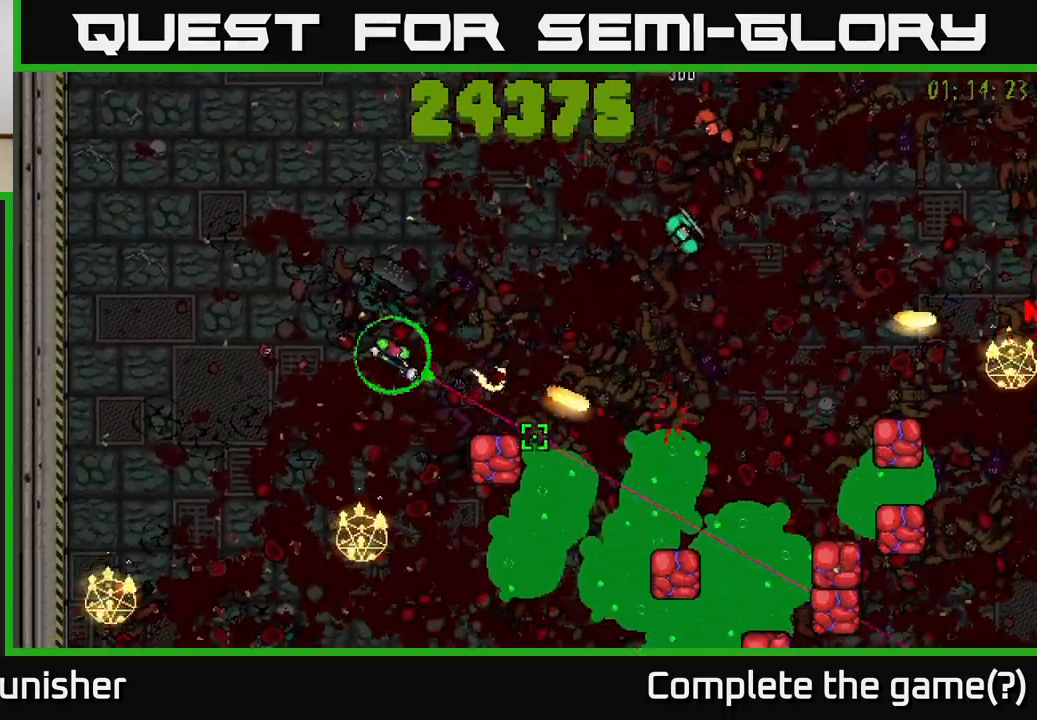
{"buttons": ["R2"], "left_stick": "up-right", "right_stick": "down-right", "events": [[100, "left_stick", "left"], [267, "left_stick", "up-left"], [433, "left_stick", "up-right"]]}
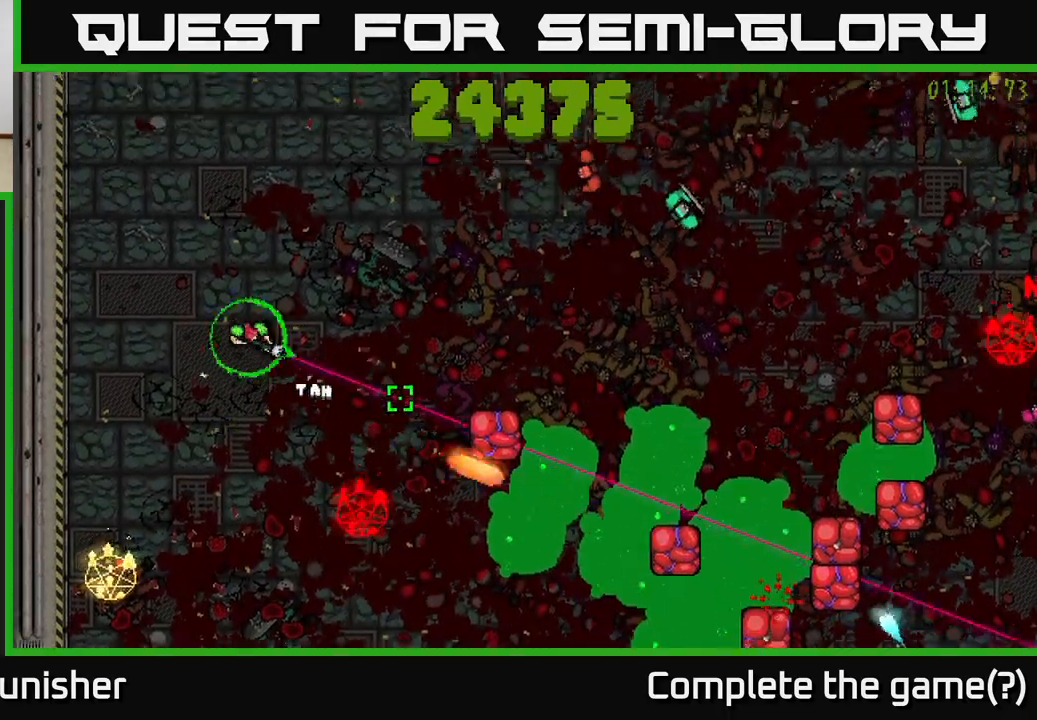
{"buttons": ["R2"], "left_stick": "down", "right_stick": "right", "events": [[83, "left_stick", "up"], [267, "left_stick", "center"], [283, "L2", "down"], [333, "left_stick", "down-right"], [333, "right_stick", "right"], [417, "L2", "up"], [450, "left_stick", "down"]]}
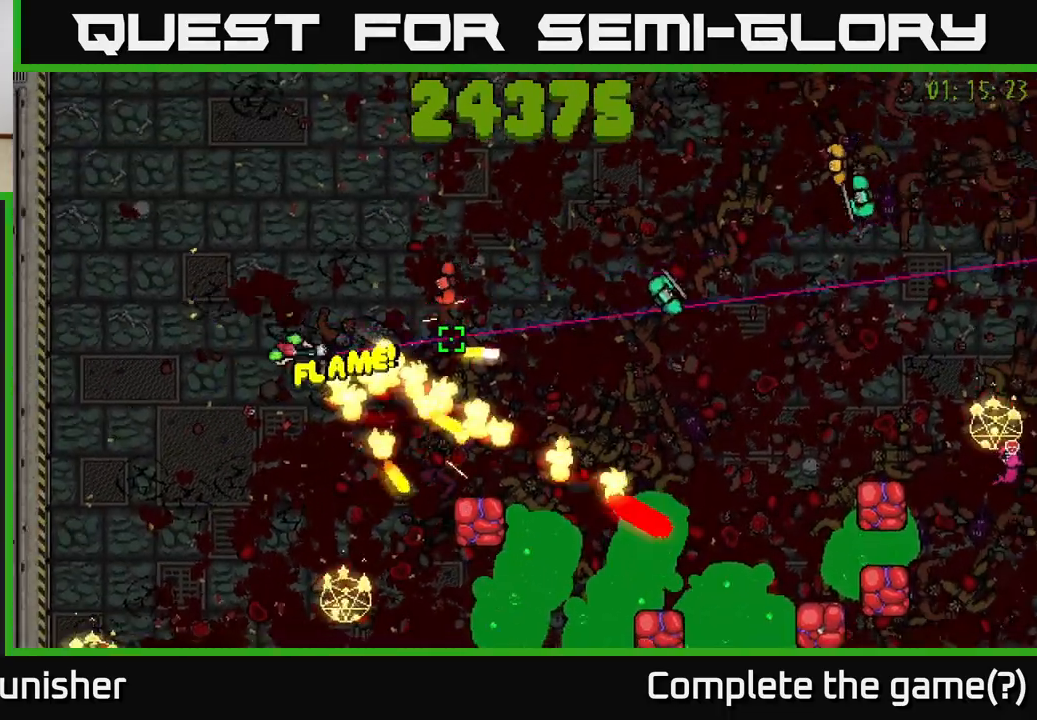
{"buttons": ["R2"], "left_stick": "left", "right_stick": "up-right", "events": [[150, "right_stick", "center"], [267, "left_stick", "right"], [267, "right_stick", "up-right"], [367, "left_stick", "left"]]}
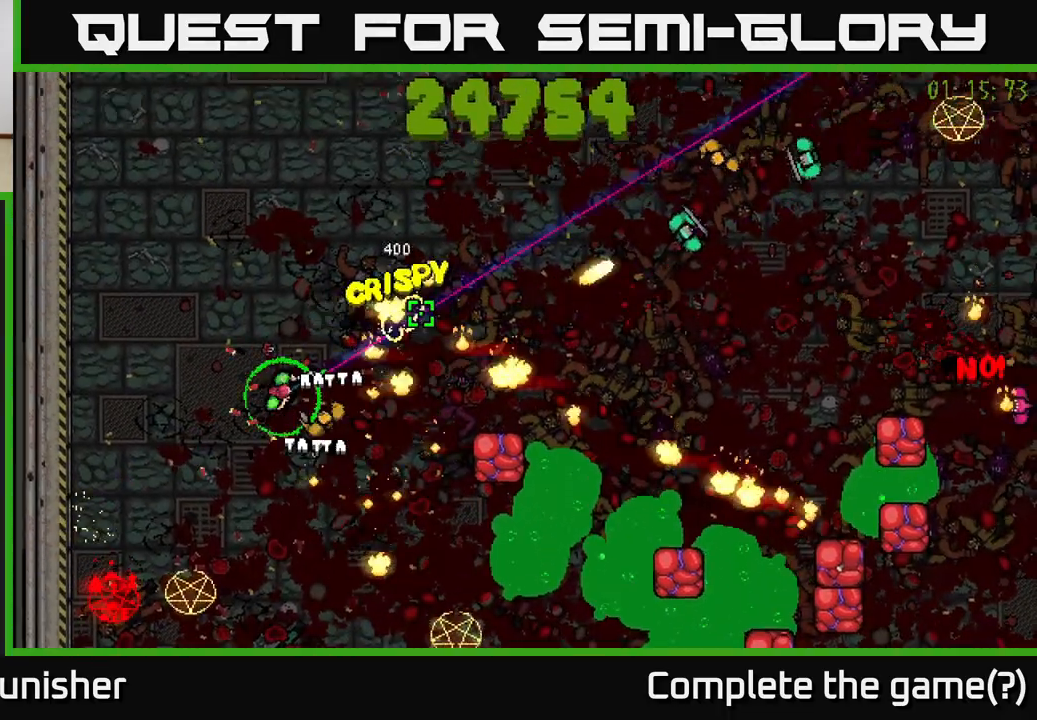
{"buttons": ["R2"], "left_stick": "up-right", "right_stick": "right", "events": [[150, "right_stick", "right"], [183, "left_stick", "up-left"], [283, "left_stick", "up"], [483, "left_stick", "up-right"]]}
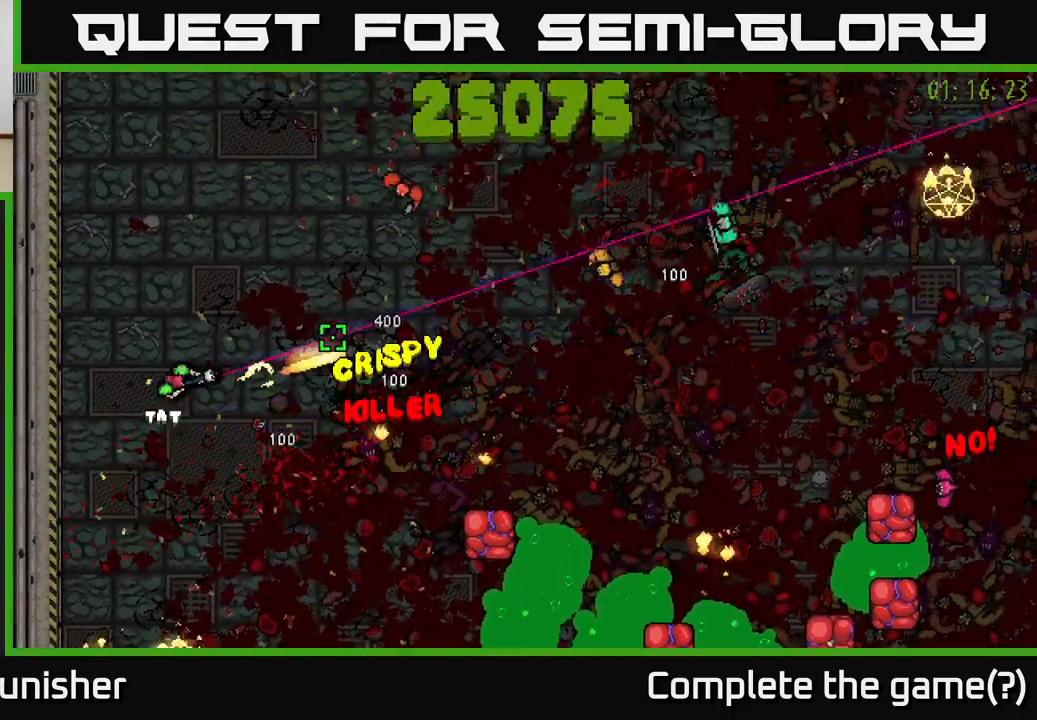
{"buttons": ["R2"], "left_stick": "up-right", "right_stick": "right", "events": [[350, "left_stick", "up-left"], [500, "left_stick", "up-right"]]}
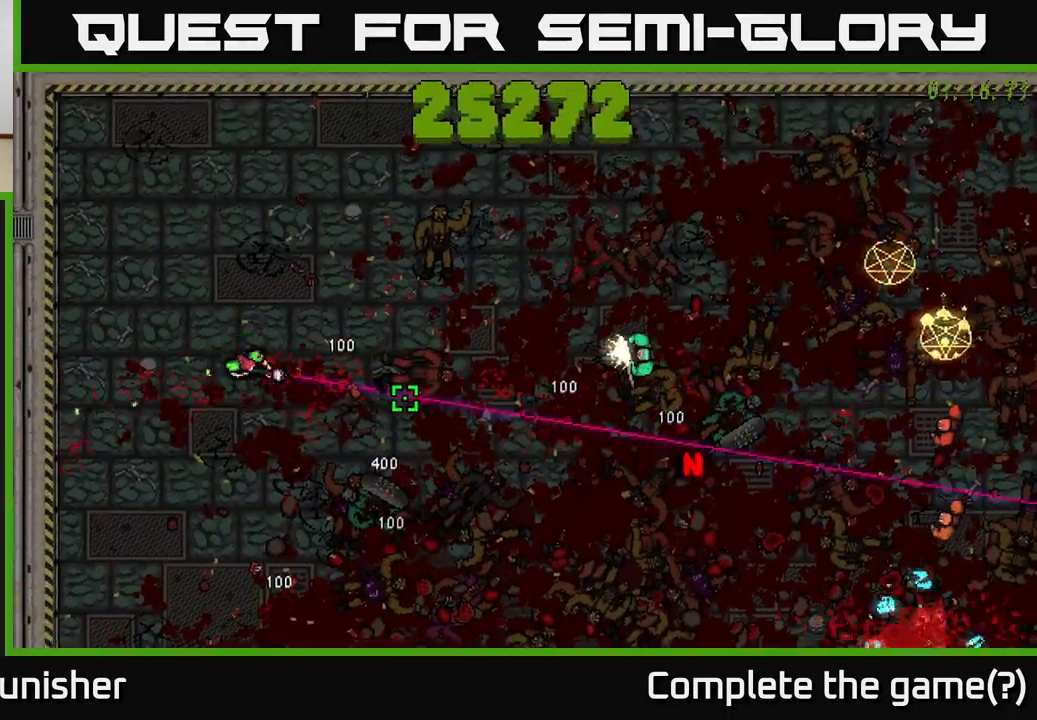
{"buttons": ["R2"], "left_stick": "down", "right_stick": "center", "events": [[83, "right_stick", "down-right"], [117, "left_stick", "down"], [150, "L2", "down"], [283, "L2", "up"], [317, "right_stick", "center"]]}
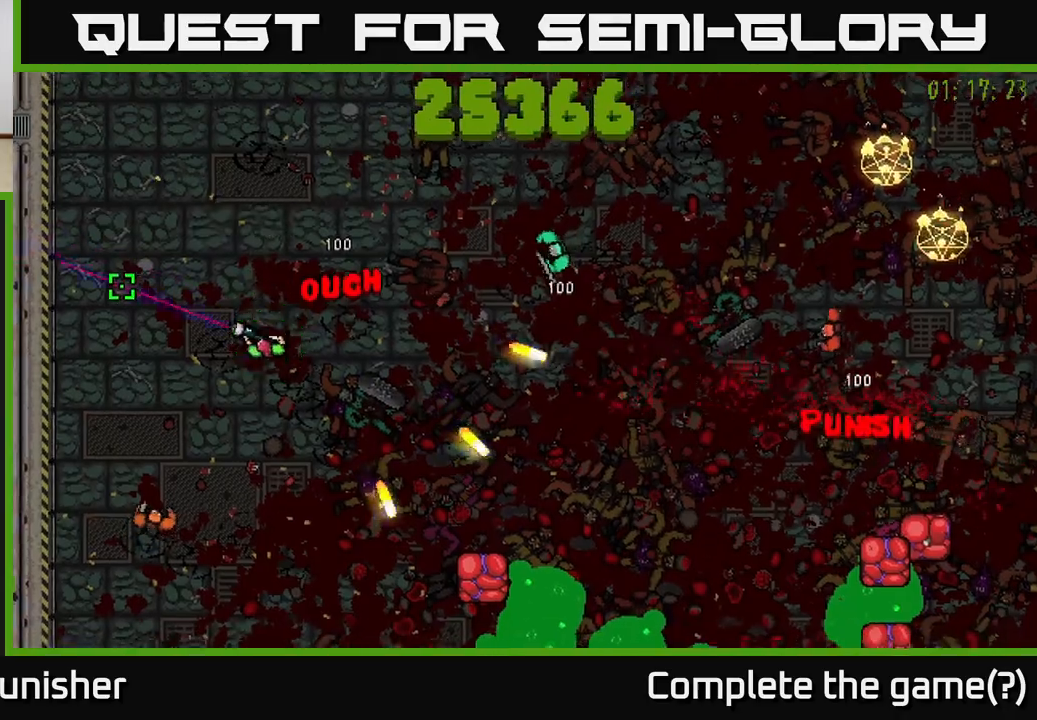
{"buttons": ["R2"], "left_stick": "down", "right_stick": "right", "events": [[17, "right_stick", "down-right"], [83, "left_stick", "down-right"], [383, "left_stick", "down"], [433, "right_stick", "right"]]}
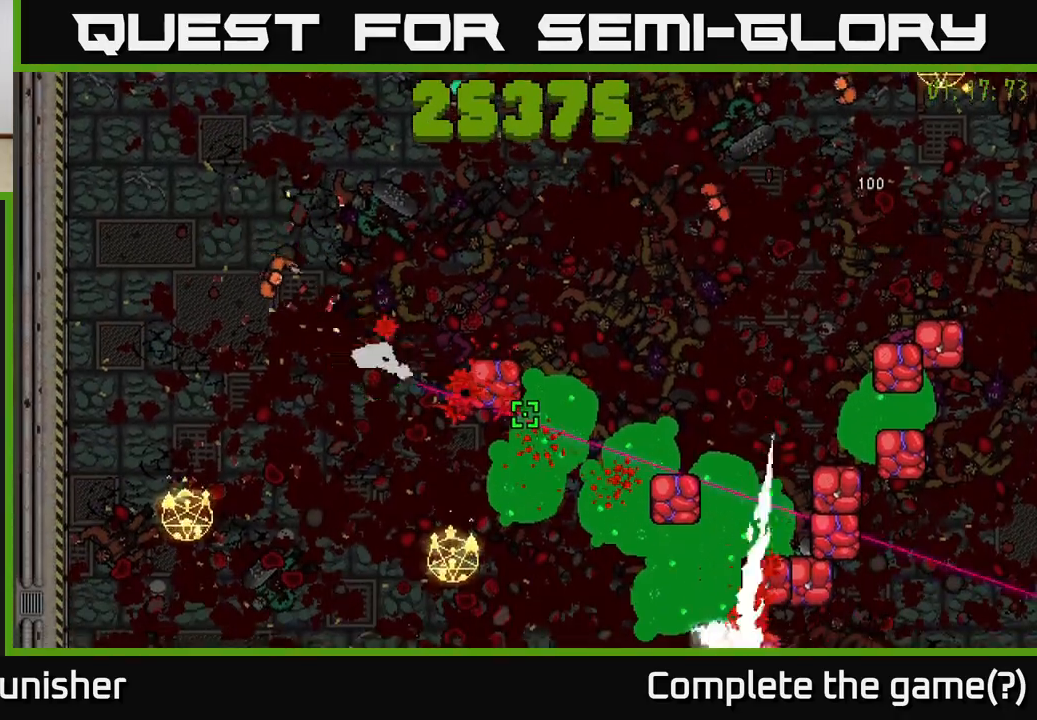
{"buttons": ["L2", "R2"], "left_stick": "down", "right_stick": "up-right", "events": [[300, "right_stick", "up-right"], [350, "L2", "down"]]}
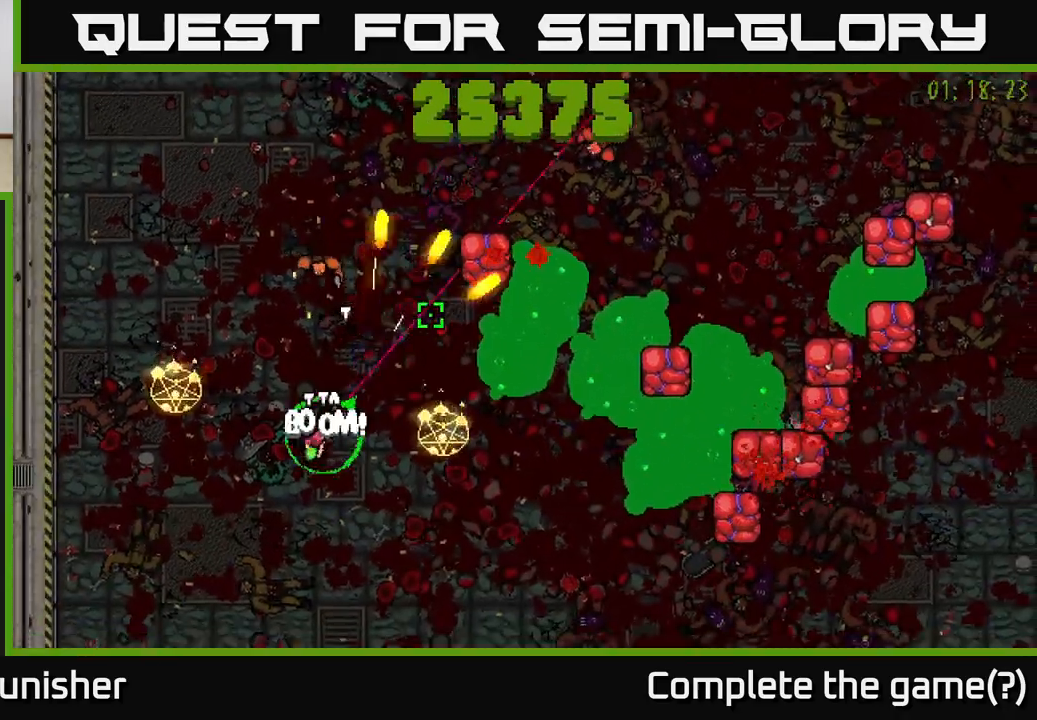
{"buttons": ["R2"], "left_stick": "right", "right_stick": "up-right", "events": [[17, "L2", "up"], [100, "left_stick", "down-right"], [250, "left_stick", "right"]]}
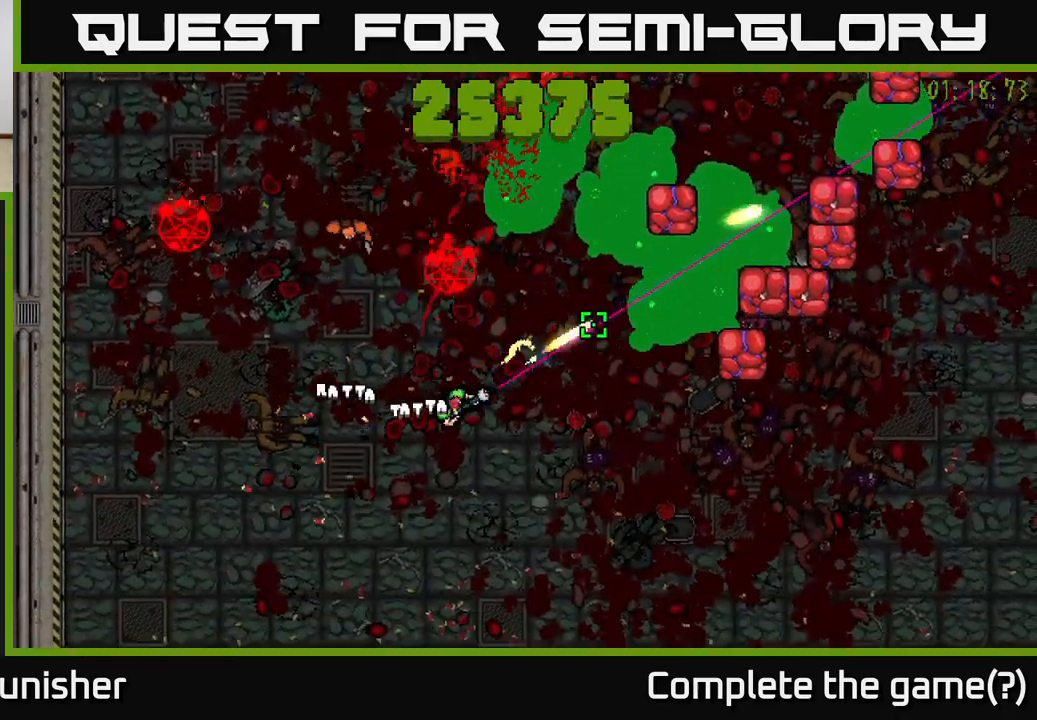
{"buttons": ["R2"], "left_stick": "right", "right_stick": "up-right", "events": []}
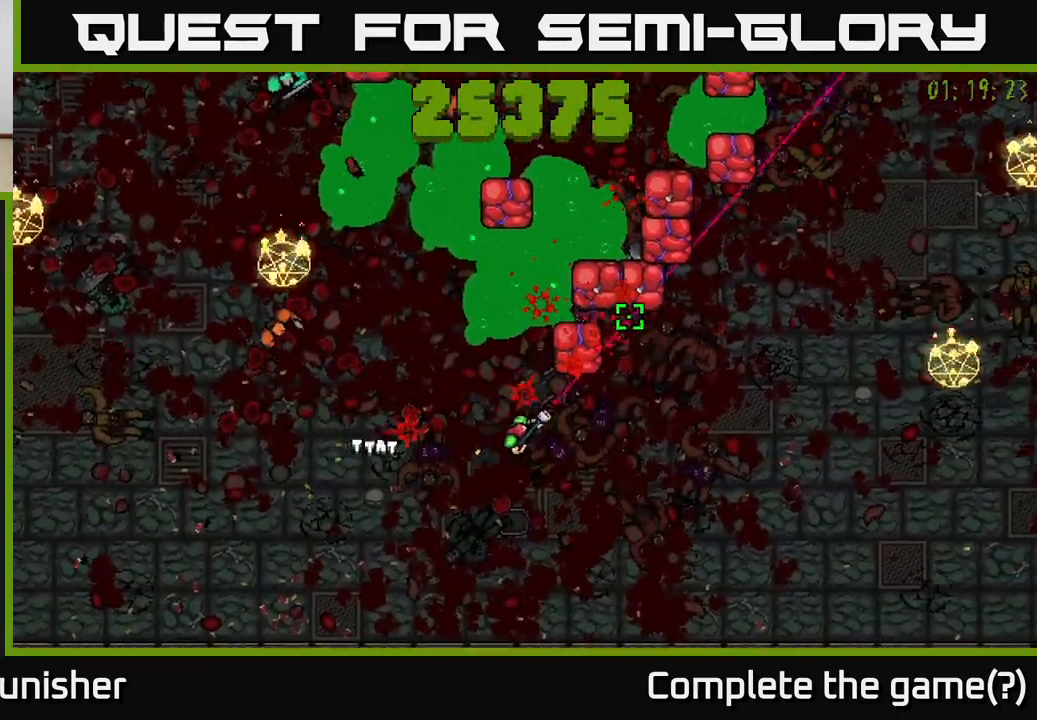
{"buttons": ["R2"], "left_stick": "down-right", "right_stick": "up", "events": [[100, "L2", "down"], [167, "L2", "up"], [183, "right_stick", "up"], [233, "left_stick", "down-right"]]}
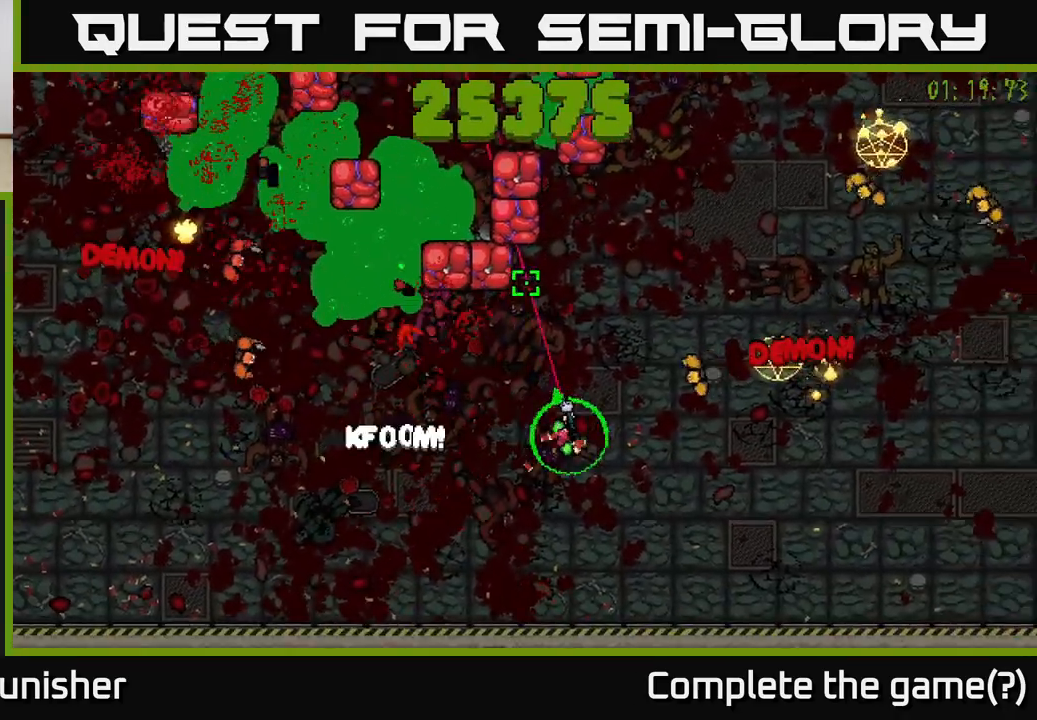
{"buttons": ["R2"], "left_stick": "right", "right_stick": "up", "events": [[133, "left_stick", "left"], [183, "left_stick", "down-left"], [250, "right_stick", "up-right"], [300, "left_stick", "down-right"], [400, "left_stick", "right"], [417, "right_stick", "up"]]}
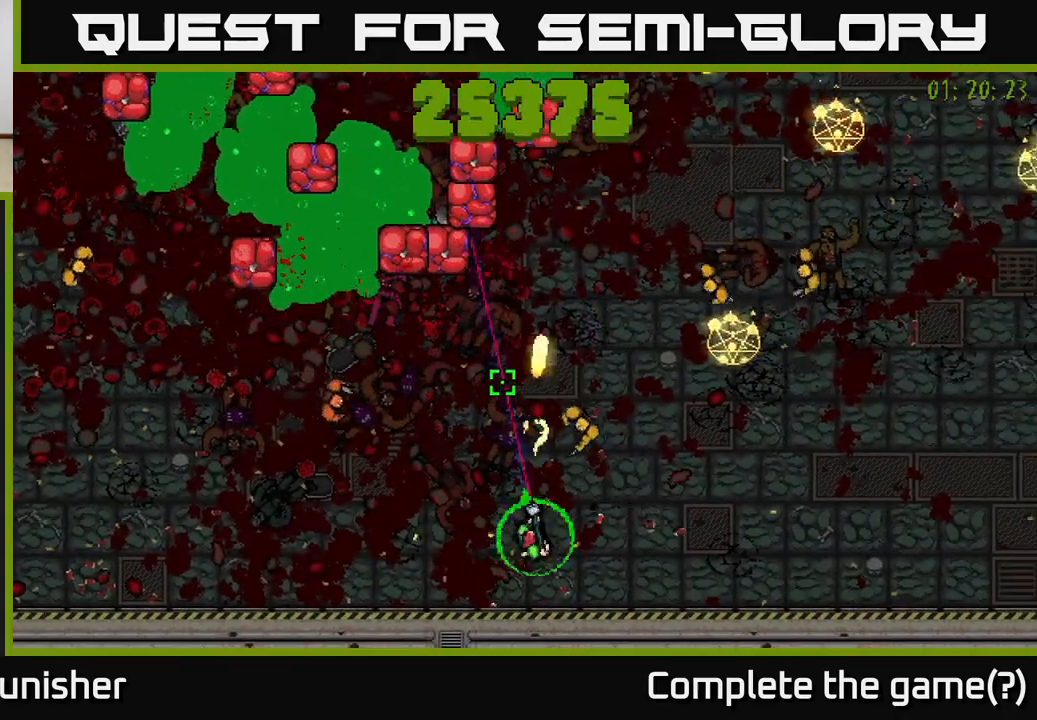
{"buttons": ["R2"], "left_stick": "right", "right_stick": "up-left", "events": [[33, "right_stick", "up-left"], [67, "L2", "down"], [217, "L2", "up"]]}
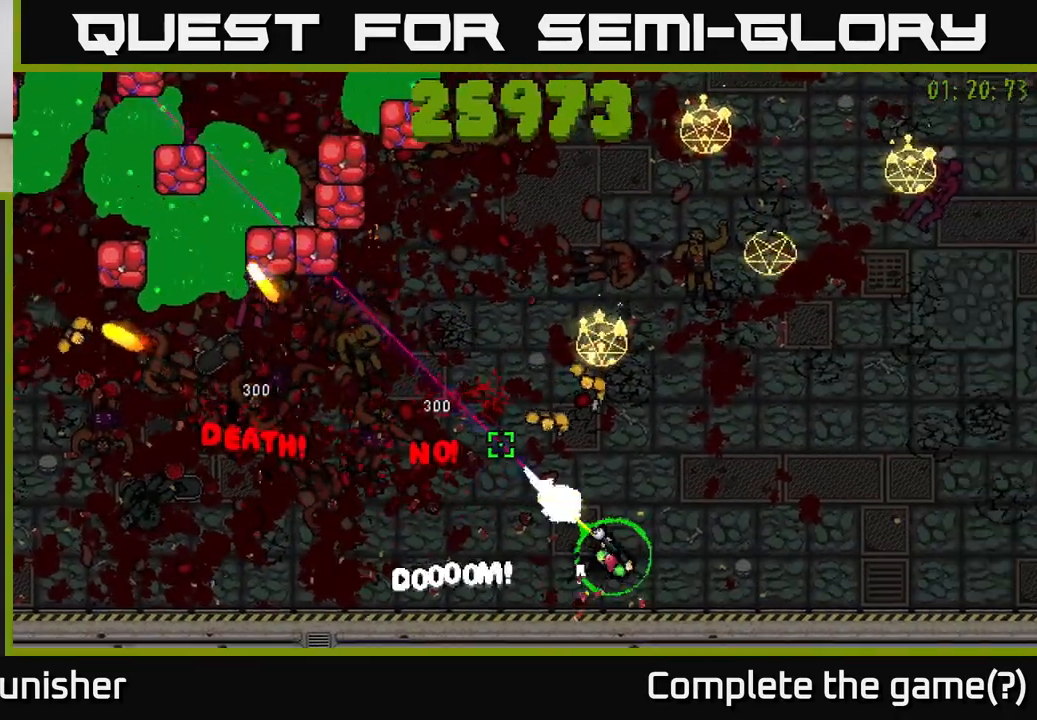
{"buttons": ["R2"], "left_stick": "up", "right_stick": "up-left", "events": [[50, "left_stick", "up-right"], [200, "left_stick", "right"], [350, "left_stick", "up-right"], [483, "left_stick", "up"]]}
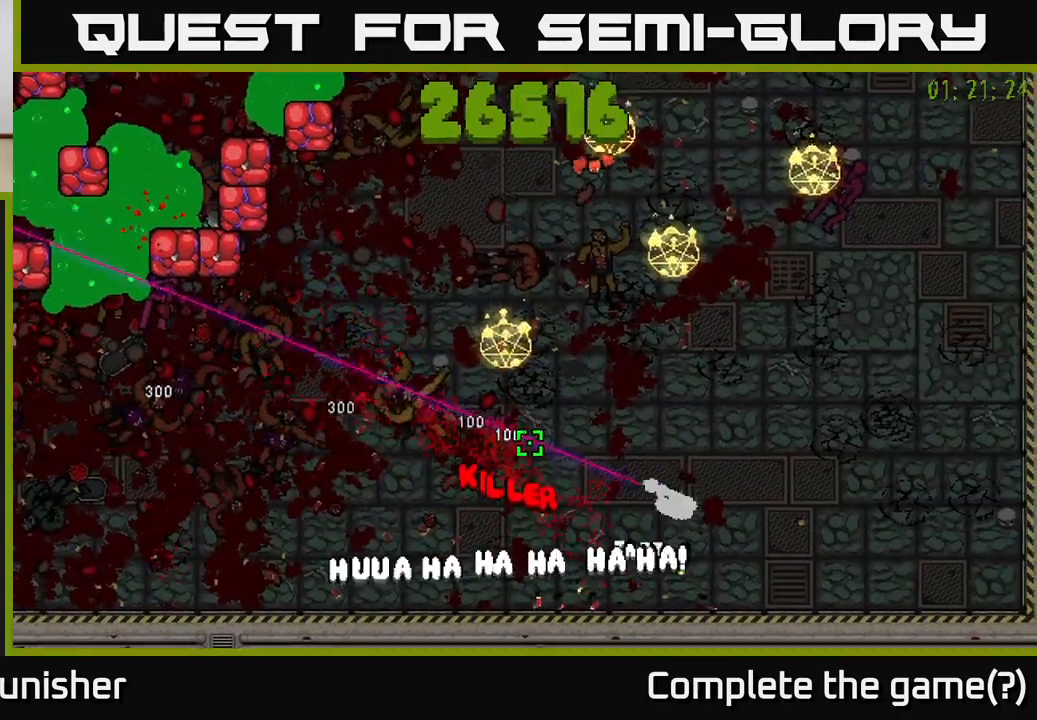
{"buttons": ["R2"], "left_stick": "up-right", "right_stick": "up-left", "events": [[100, "right_stick", "up"], [133, "left_stick", "up-right"], [250, "right_stick", "up-left"]]}
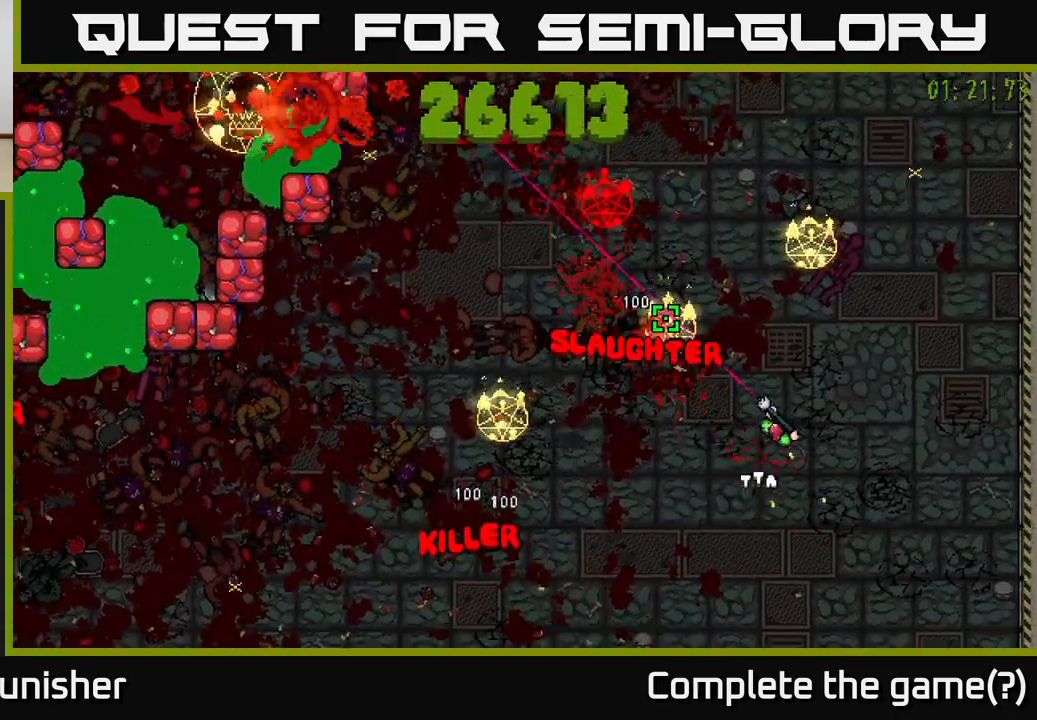
{"buttons": ["R2"], "left_stick": "up-right", "right_stick": "left", "events": [[50, "left_stick", "right"], [300, "left_stick", "up-right"], [417, "right_stick", "left"]]}
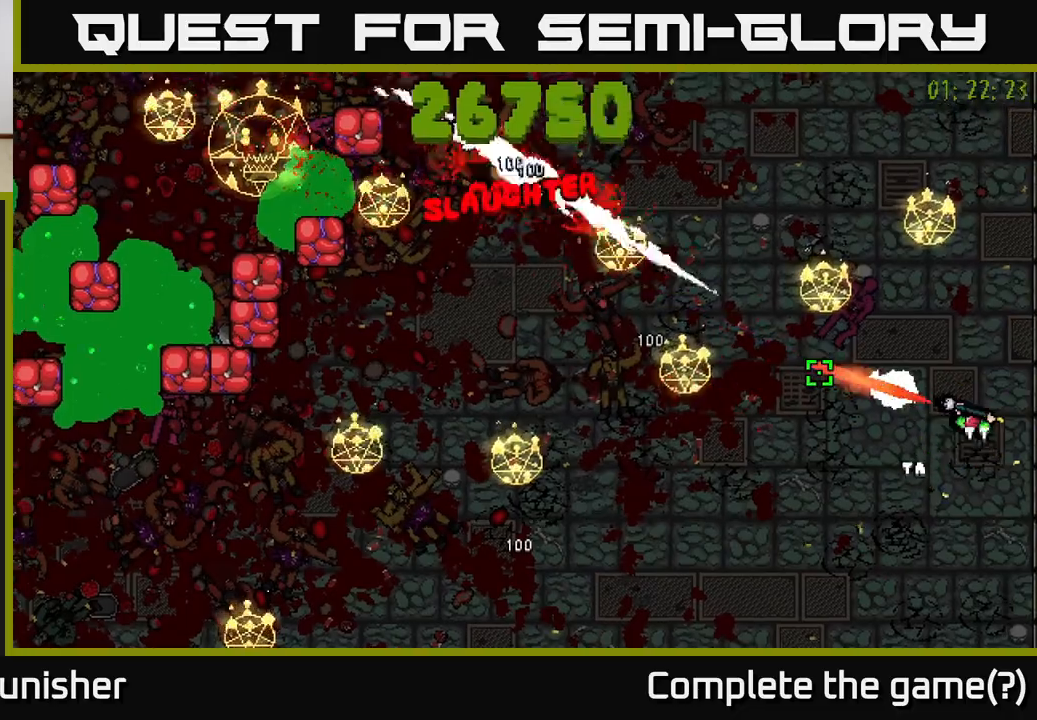
{"buttons": ["R2"], "left_stick": "up-right", "right_stick": "left", "events": [[333, "left_stick", "up"], [433, "left_stick", "up-right"]]}
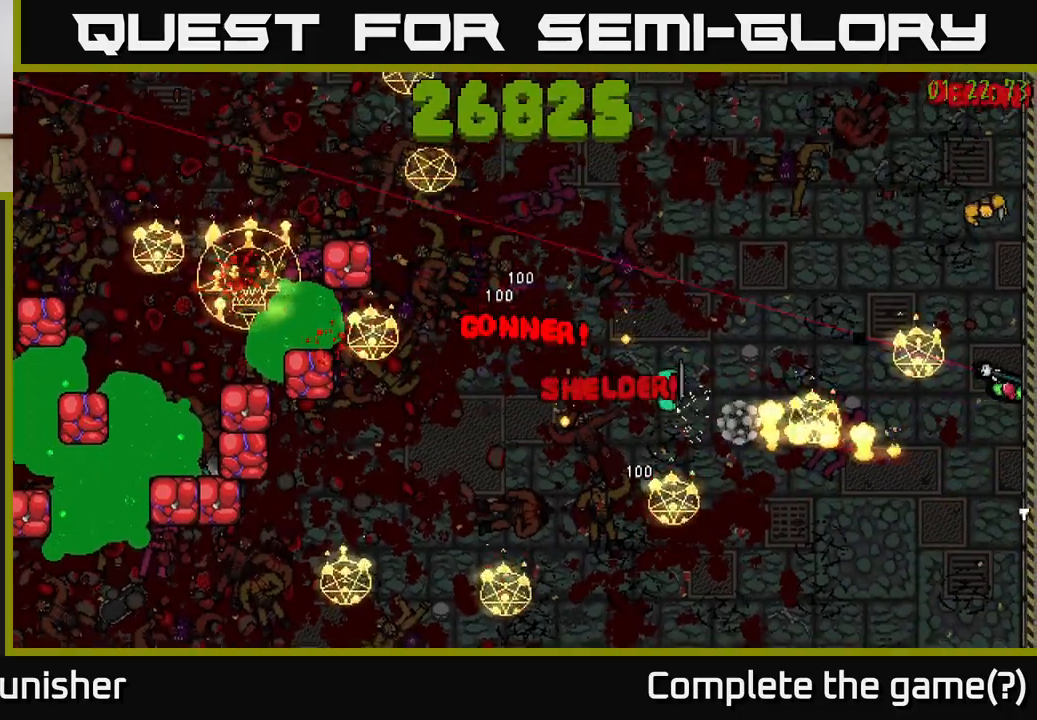
{"buttons": ["R2"], "left_stick": "left", "right_stick": "down-left", "events": [[117, "left_stick", "up"], [200, "L2", "down"], [300, "left_stick", "left"], [333, "L2", "up"], [467, "right_stick", "down-left"]]}
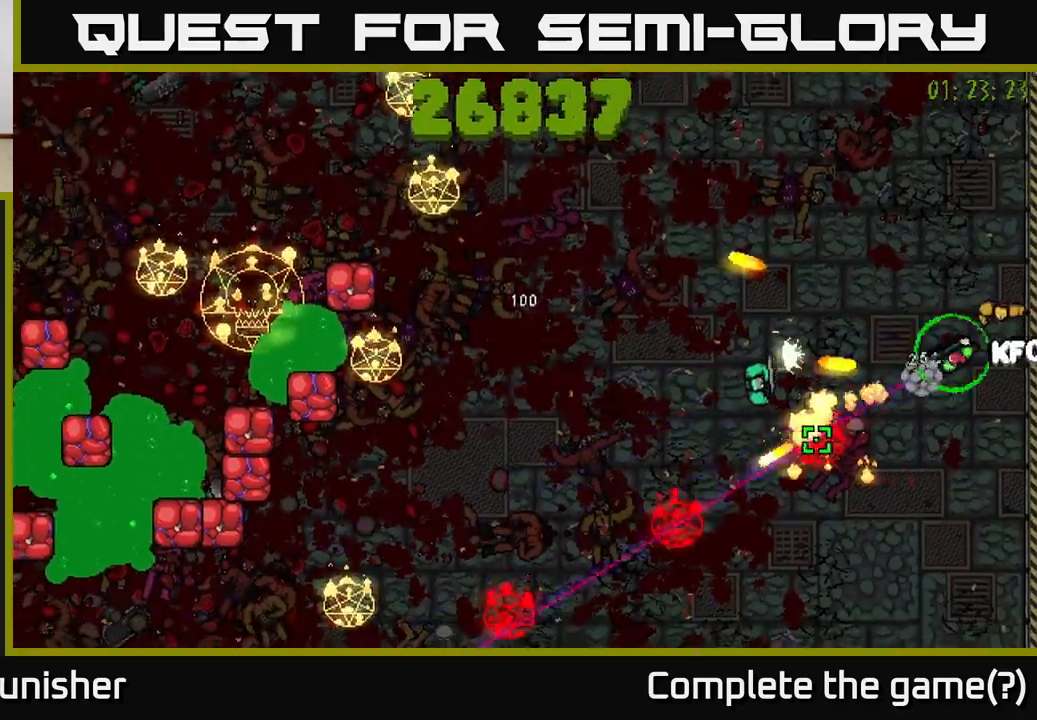
{"buttons": ["R2"], "left_stick": "up", "right_stick": "down", "events": [[17, "left_stick", "up-left"], [17, "right_stick", "down"], [133, "right_stick", "down-right"], [350, "left_stick", "up"], [400, "right_stick", "down"]]}
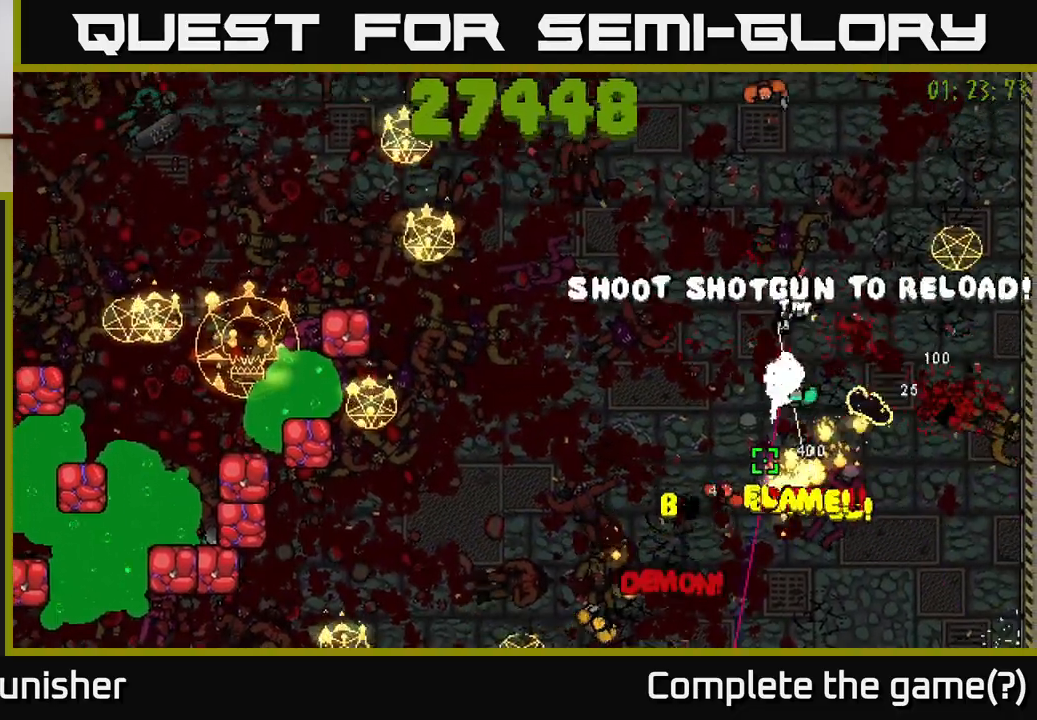
{"buttons": ["R2"], "left_stick": "left", "right_stick": "center", "events": [[83, "right_stick", "down-right"], [100, "left_stick", "up-left"], [200, "left_stick", "left"], [350, "L2", "down"], [417, "right_stick", "center"], [467, "L2", "up"]]}
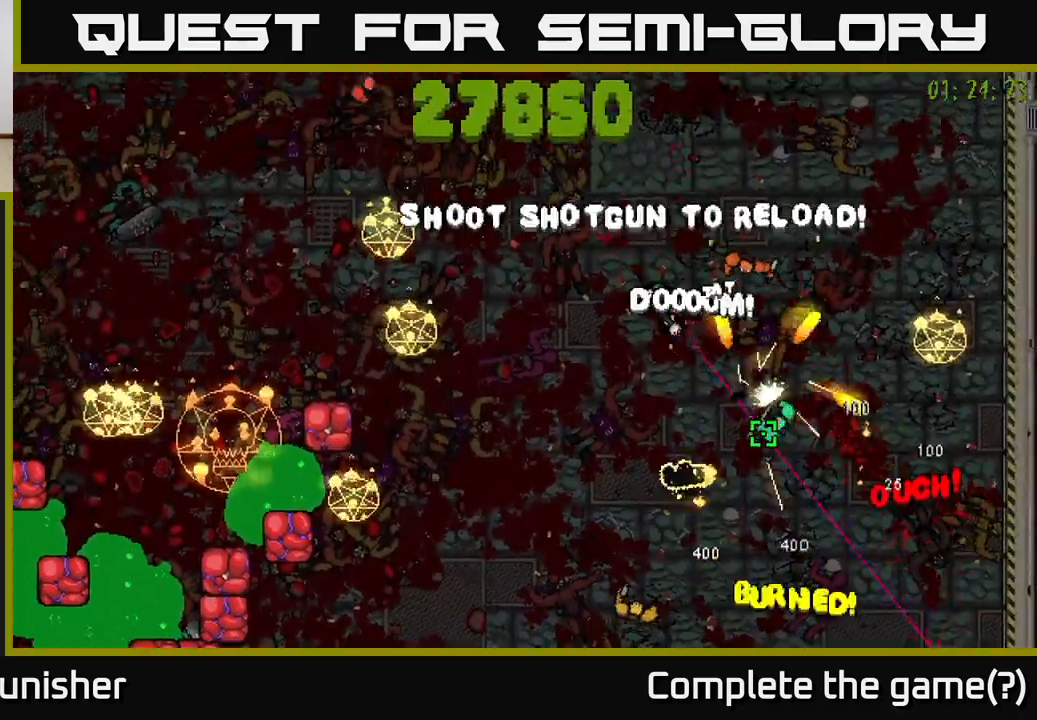
{"buttons": ["R2"], "left_stick": "up", "right_stick": "left", "events": [[17, "right_stick", "right"], [67, "left_stick", "up-left"], [167, "right_stick", "down"], [200, "left_stick", "up"], [217, "right_stick", "down-left"], [383, "right_stick", "left"]]}
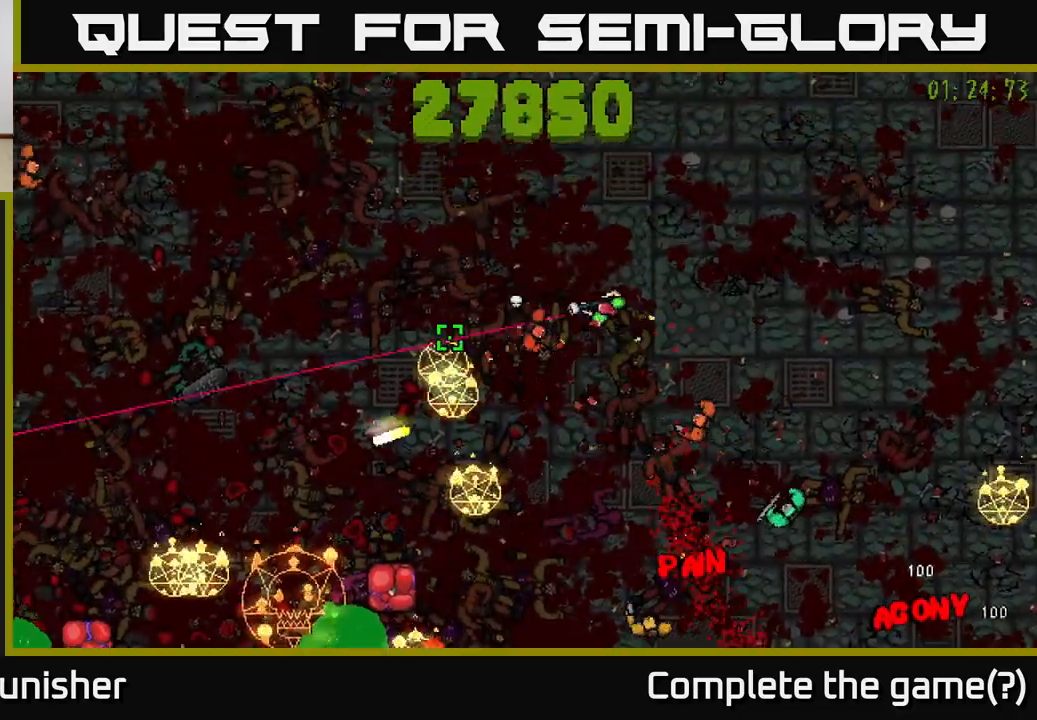
{"buttons": ["R2"], "left_stick": "left", "right_stick": "down", "events": [[100, "left_stick", "up-left"], [133, "right_stick", "down"], [217, "right_stick", "down-right"], [267, "left_stick", "down-left"], [300, "L2", "down"], [417, "left_stick", "left"], [433, "L2", "up"], [500, "right_stick", "down"]]}
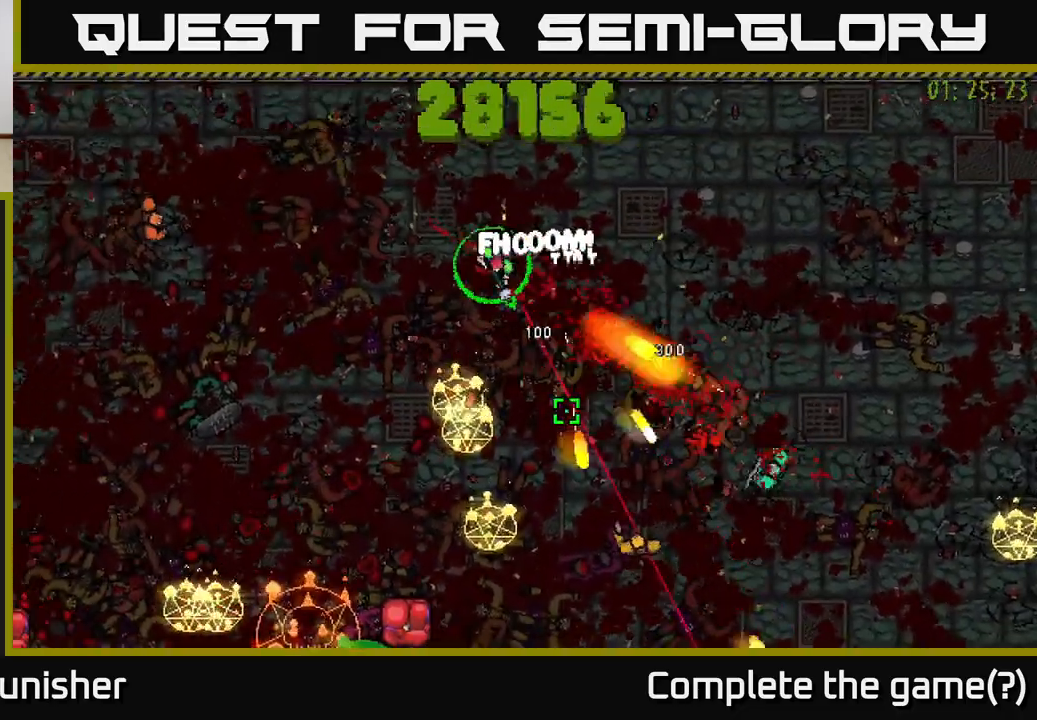
{"buttons": ["R2"], "left_stick": "down-left", "right_stick": "down", "events": [[150, "left_stick", "down-left"], [233, "right_stick", "down-left"], [400, "right_stick", "down"]]}
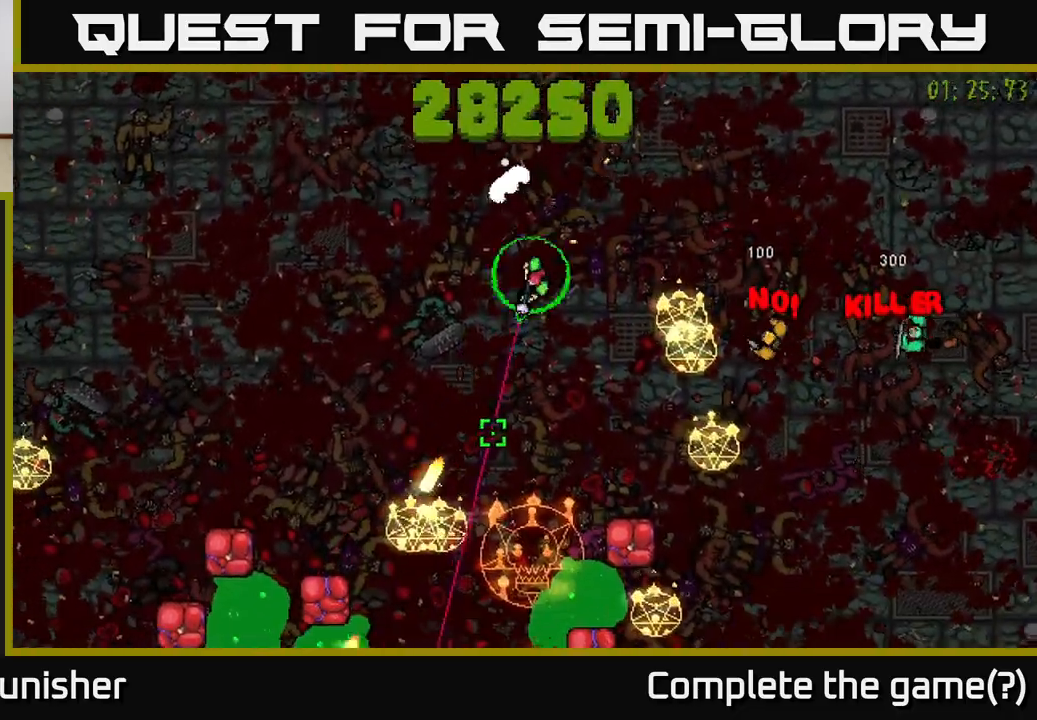
{"buttons": ["R2"], "left_stick": "down-left", "right_stick": "down", "events": [[233, "right_stick", "down-right"], [433, "right_stick", "down"]]}